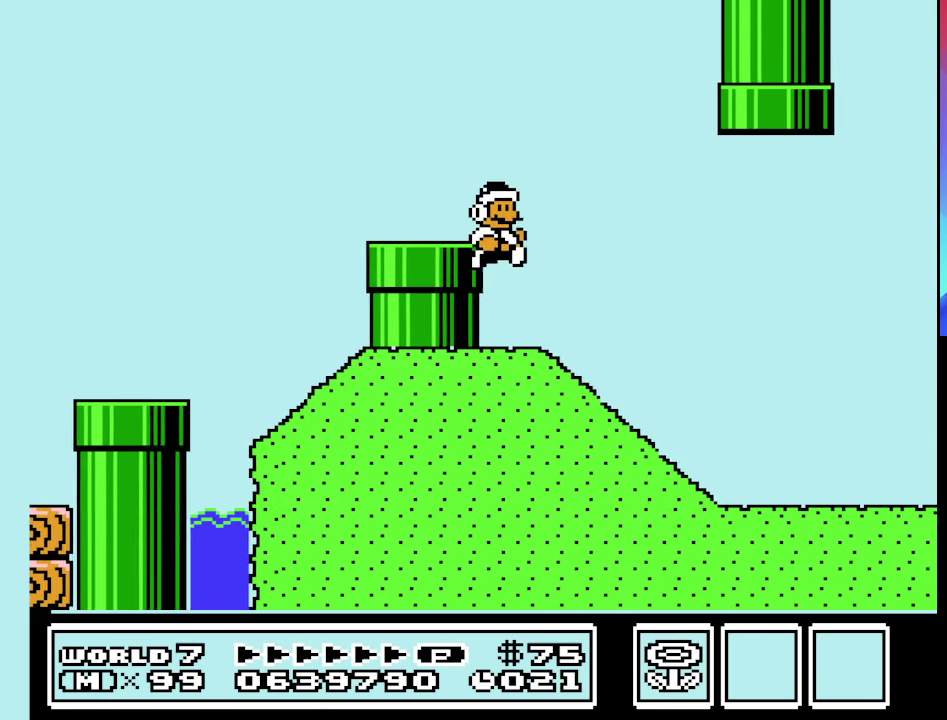
Gameplay with a controller (Nintendo layout); each line is a JSON object with the inputs held at the frame after it. "events" lists button and stick changes between this image and that frame as [ms after this image, input, new state], when the widget could be followed in between. Not read: L3 R3.
{"buttons": ["B"], "events": [[200, "DPAD_RIGHT", "up"]]}
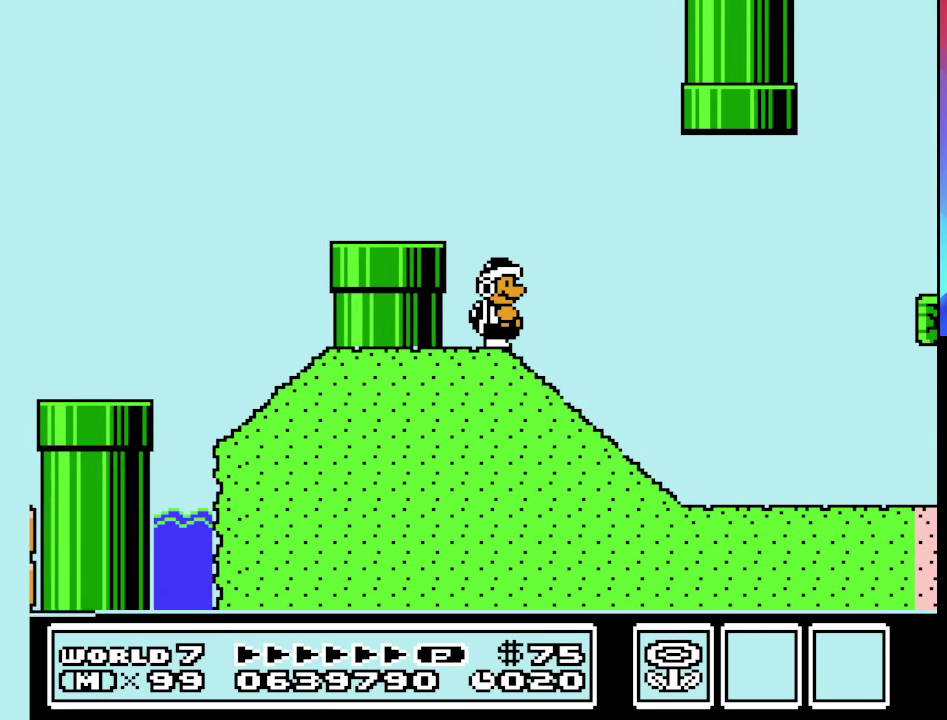
{"buttons": ["B"], "events": [[100, "DPAD_RIGHT", "down"], [266, "DPAD_RIGHT", "up"]]}
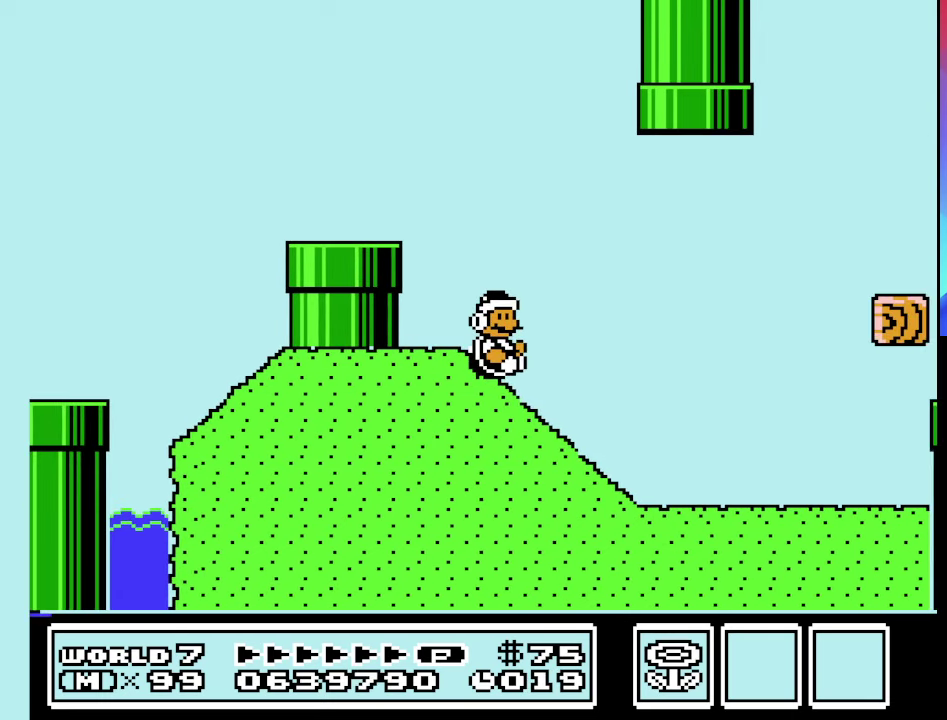
{"buttons": ["A", "B"], "events": [[266, "A", "down"]]}
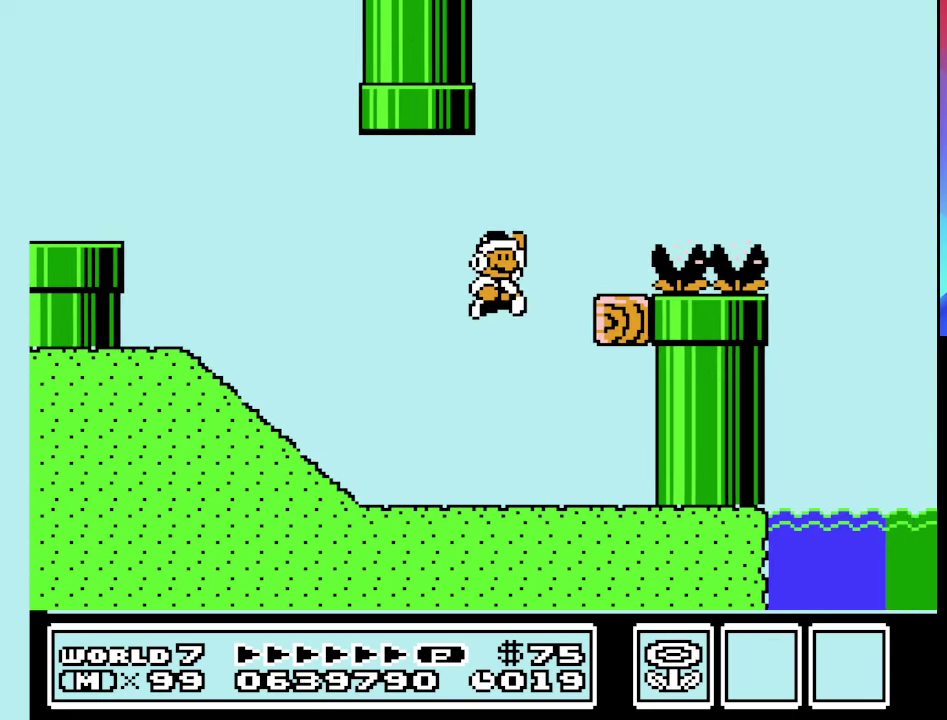
{"buttons": ["A", "B"], "events": []}
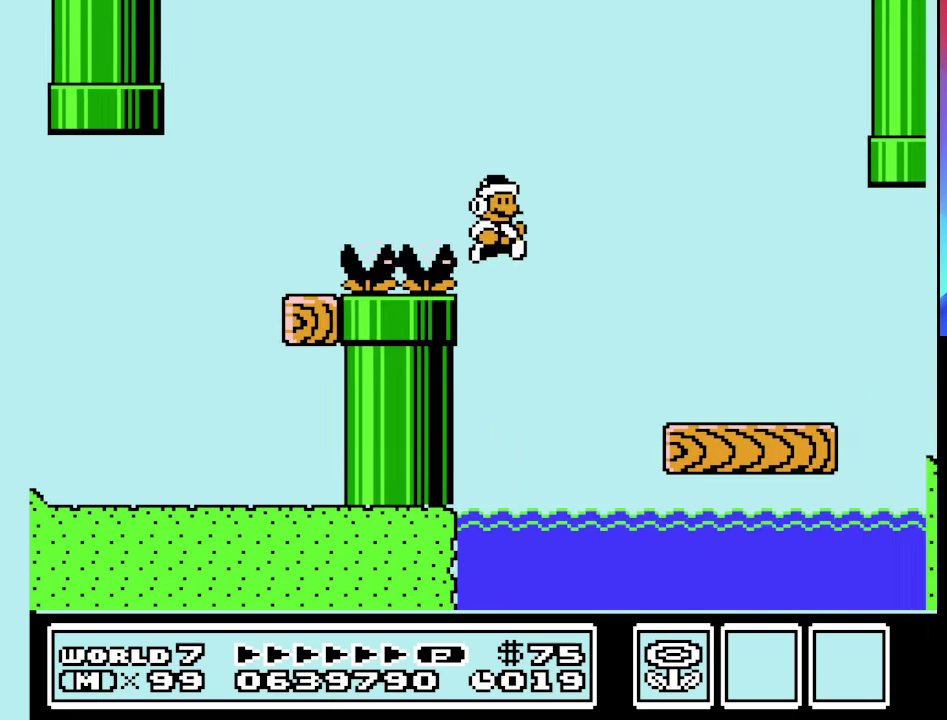
{"buttons": ["A", "B", "DPAD_UP", "DPAD_LEFT"], "events": [[200, "A", "up"], [400, "DPAD_LEFT", "down"], [433, "A", "down"], [433, "DPAD_UP", "down"]]}
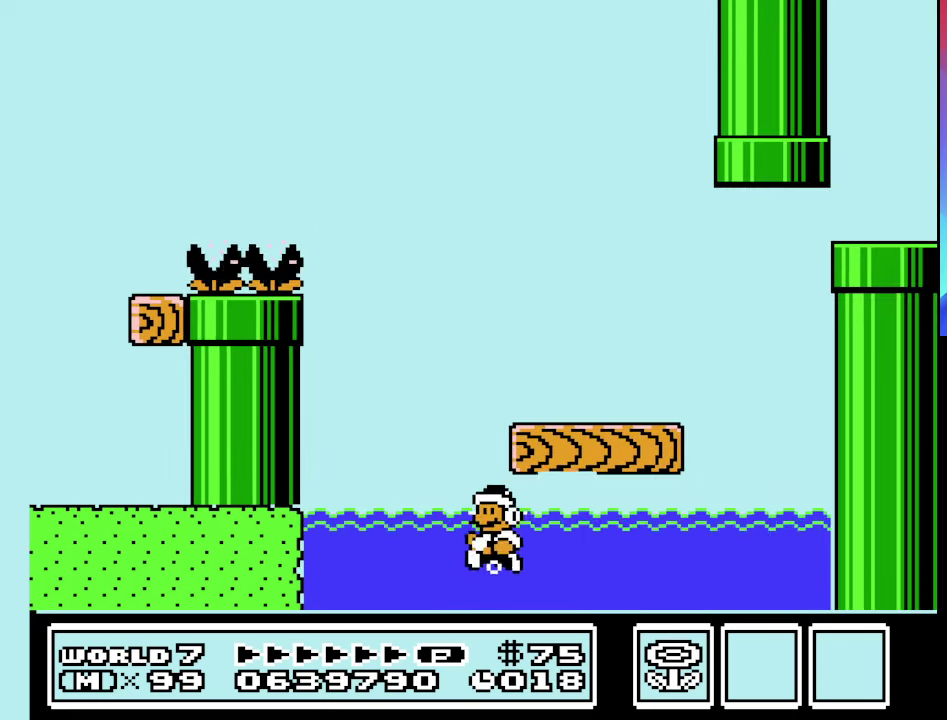
{"buttons": ["A", "B", "DPAD_UP", "DPAD_LEFT"], "events": [[300, "A", "up"], [300, "DPAD_UP", "up"], [367, "A", "down"], [367, "DPAD_UP", "down"]]}
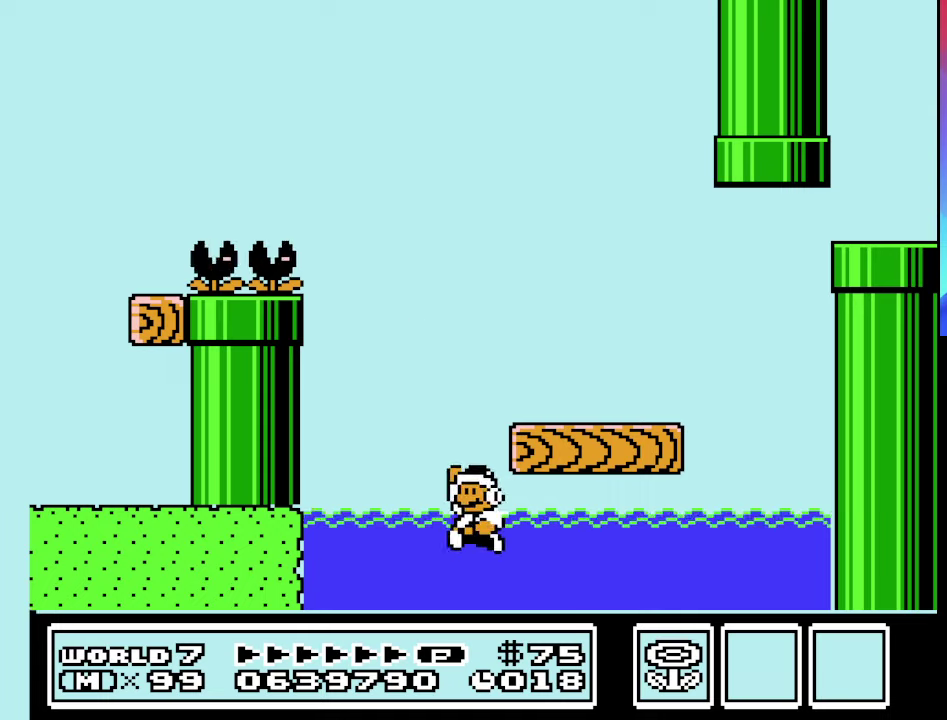
{"buttons": ["B", "DPAD_RIGHT"], "events": [[267, "A", "up"], [333, "DPAD_LEFT", "up"], [333, "DPAD_UP", "up"], [467, "DPAD_RIGHT", "down"]]}
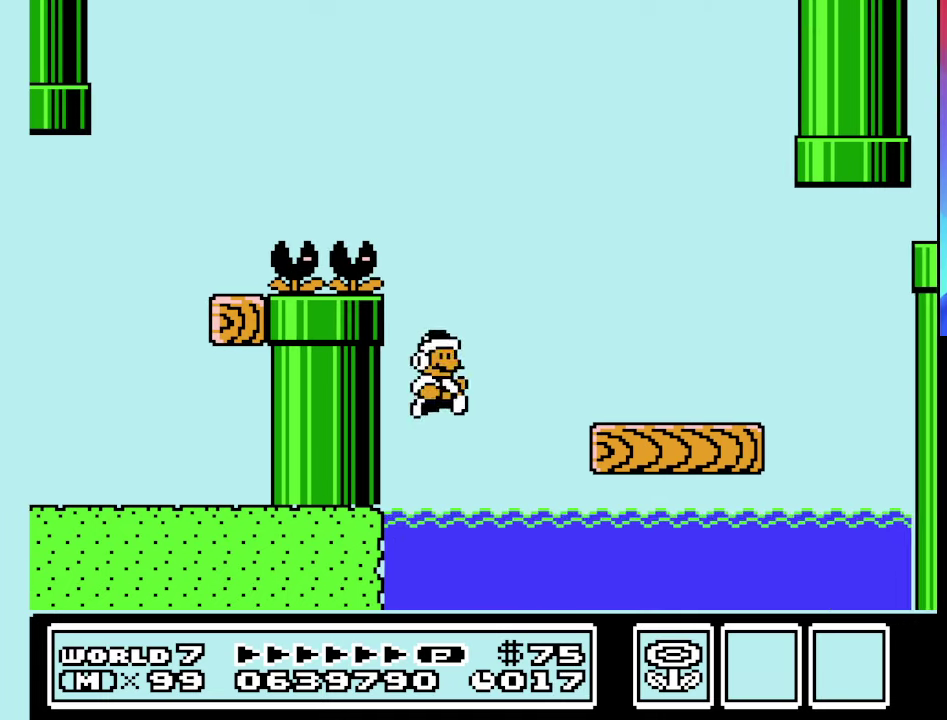
{"buttons": ["A", "B", "DPAD_UP", "DPAD_RIGHT"], "events": [[333, "DPAD_UP", "down"], [400, "A", "down"]]}
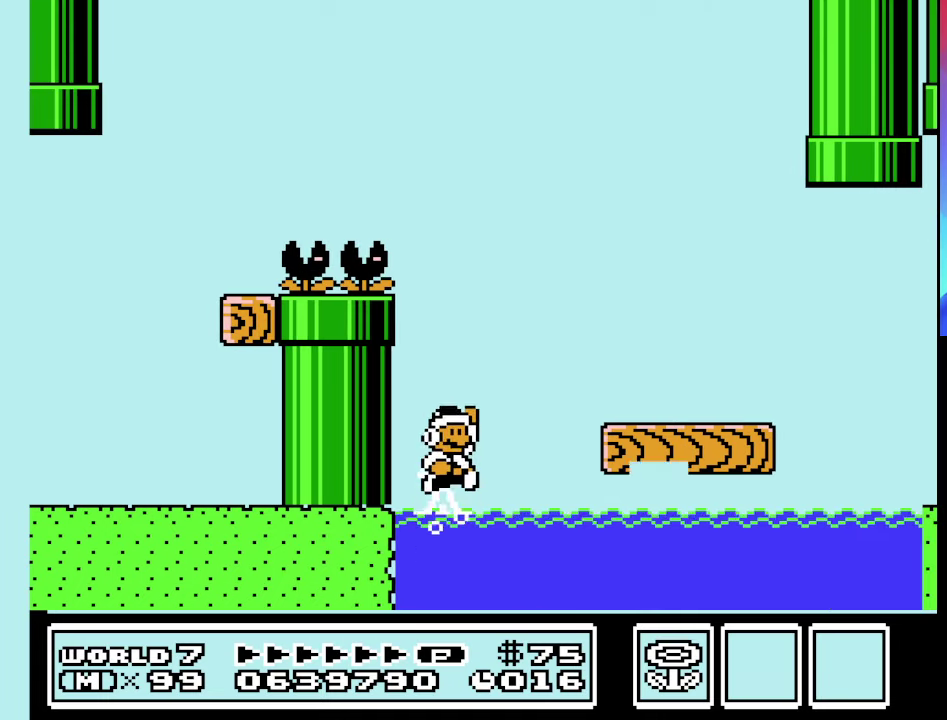
{"buttons": ["B", "DPAD_RIGHT"], "events": [[500, "A", "up"], [500, "DPAD_UP", "up"]]}
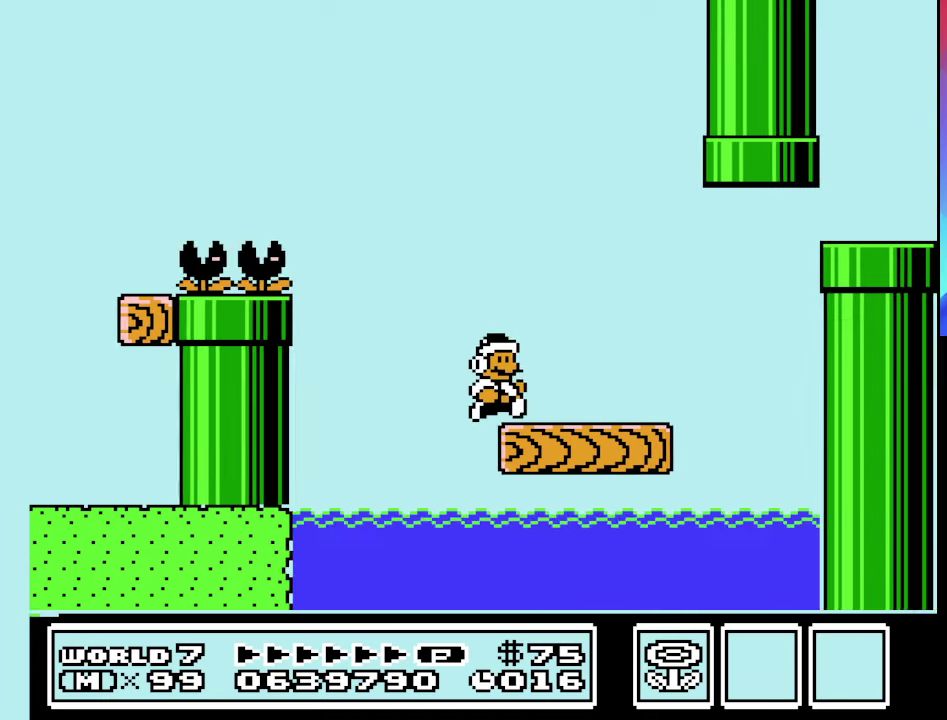
{"buttons": ["A", "B", "DPAD_RIGHT"], "events": [[100, "DPAD_DOWN", "down"], [133, "A", "down"], [133, "DPAD_RIGHT", "up"], [233, "DPAD_RIGHT", "down"], [267, "DPAD_DOWN", "up"]]}
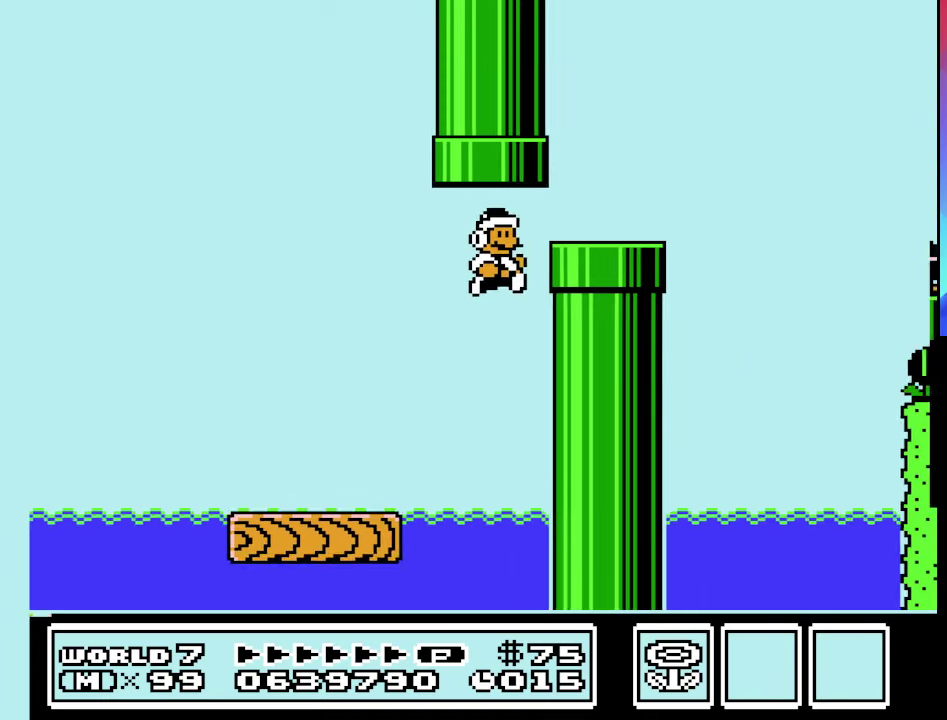
{"buttons": ["B"], "events": [[133, "A", "up"], [200, "DPAD_RIGHT", "up"]]}
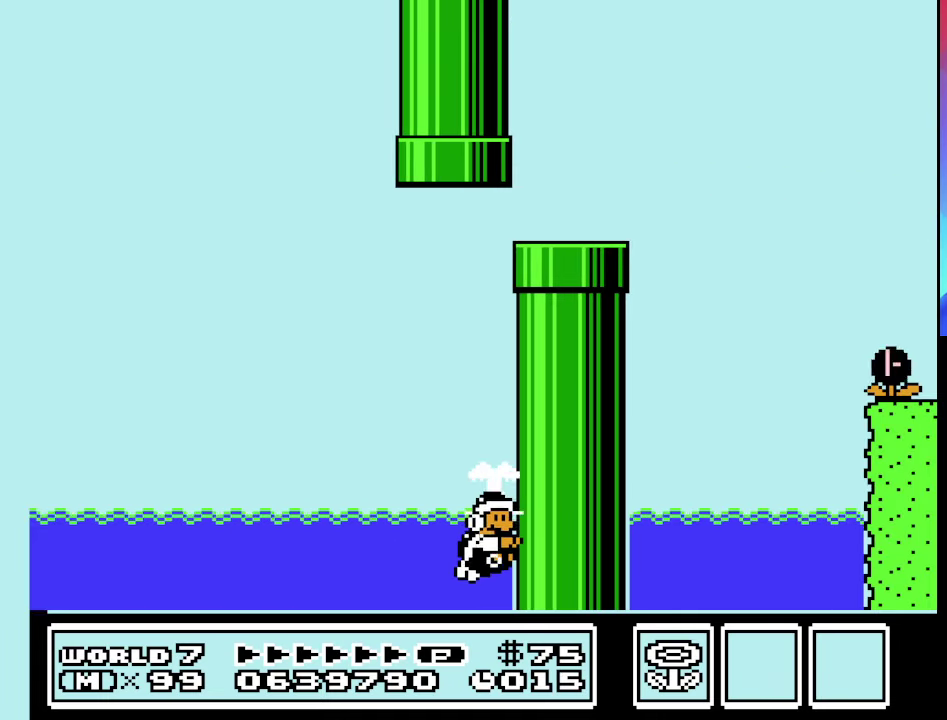
{"buttons": [], "events": [[333, "B", "up"]]}
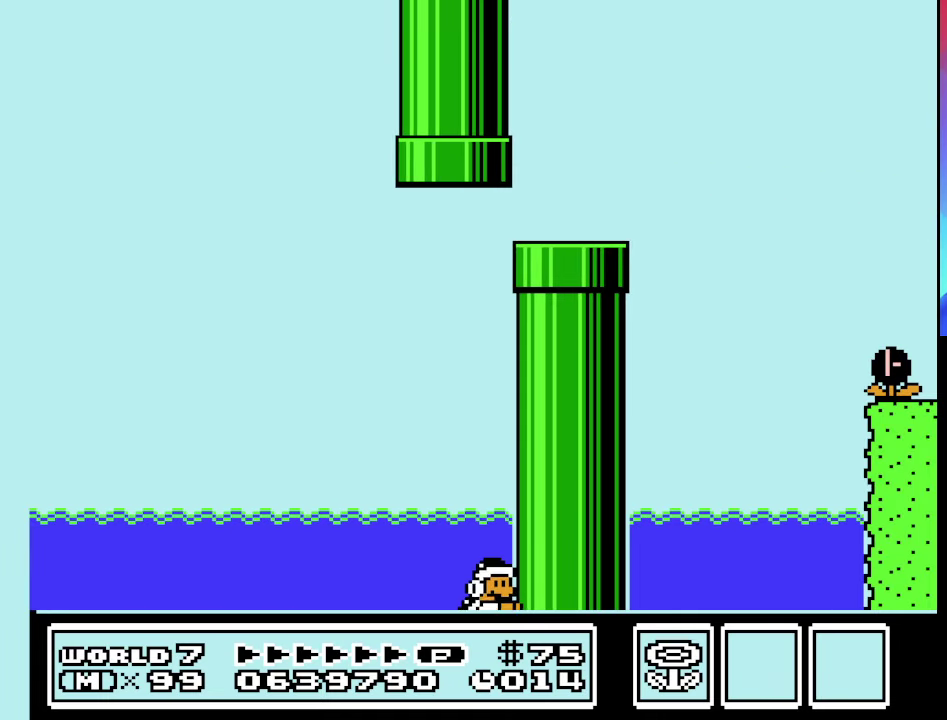
{"buttons": [], "events": []}
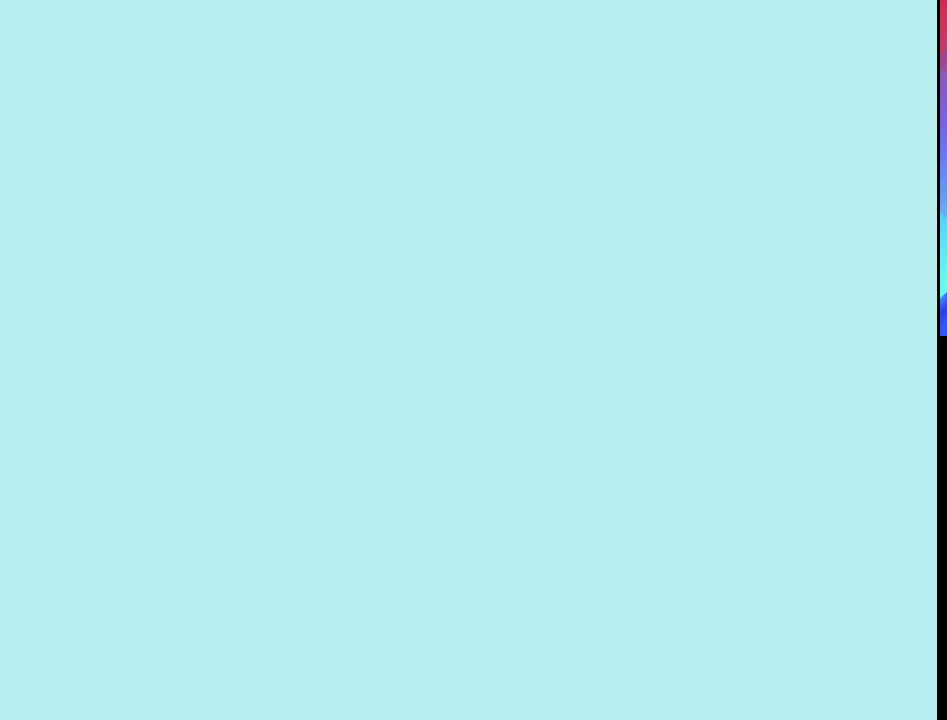
{"buttons": [], "events": []}
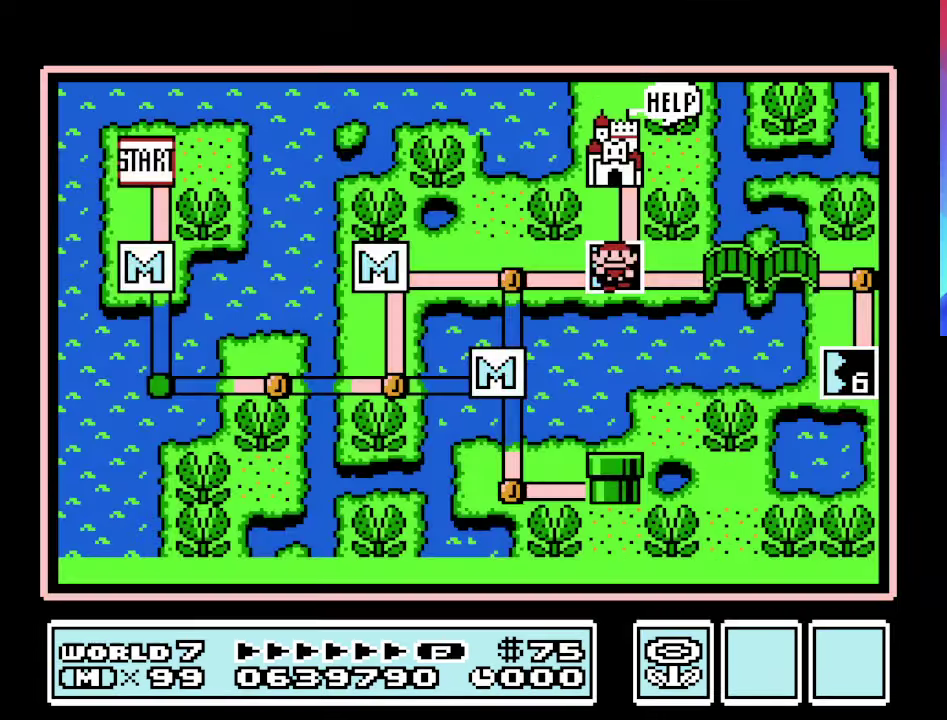
{"buttons": [], "events": [[200, "A", "down"], [367, "A", "up"]]}
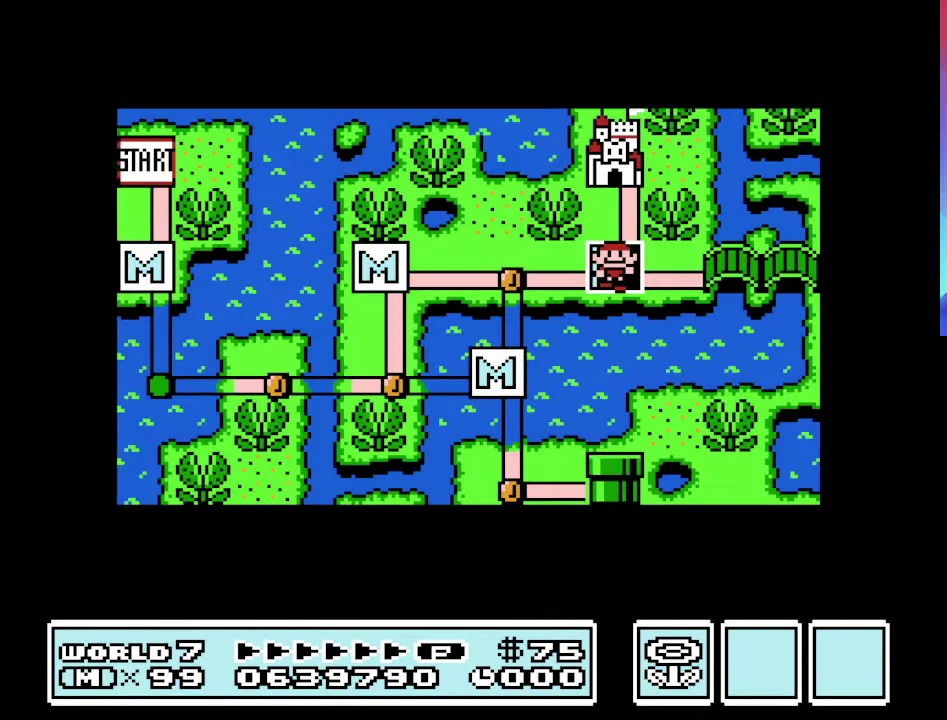
{"buttons": ["B"], "events": [[100, "B", "down"]]}
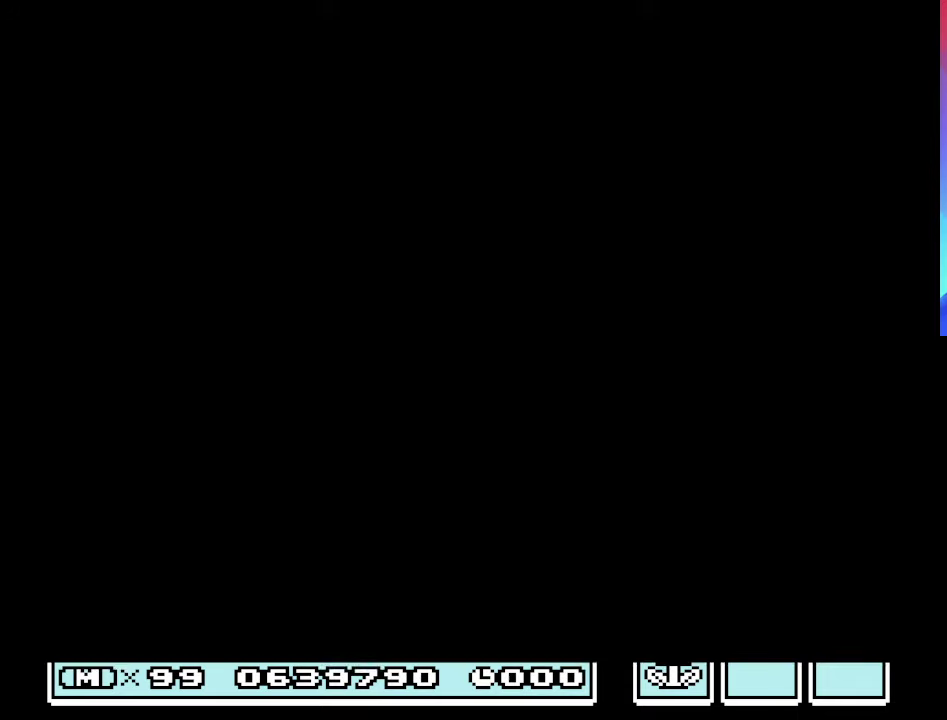
{"buttons": ["B", "DPAD_RIGHT"], "events": [[34, "DPAD_RIGHT", "down"]]}
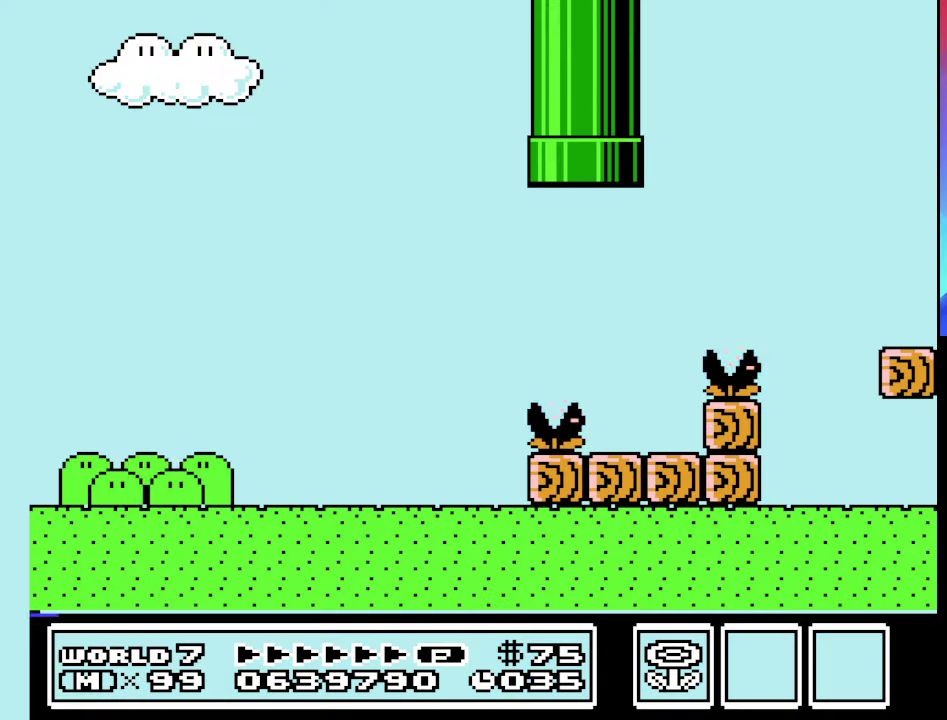
{"buttons": ["B", "DPAD_RIGHT"], "events": []}
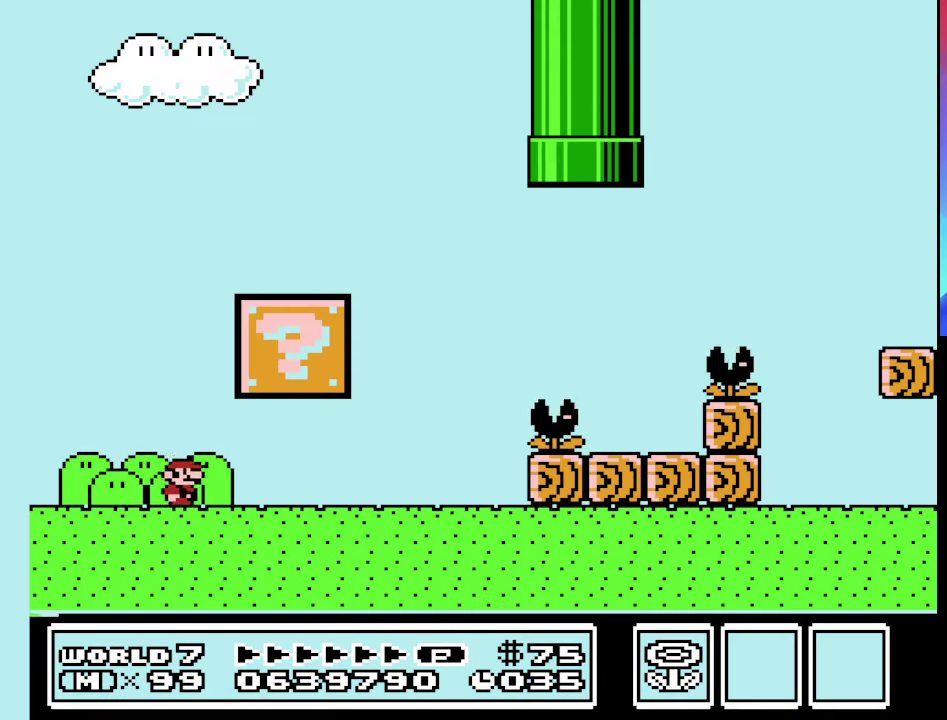
{"buttons": ["B", "DPAD_LEFT"], "events": [[67, "A", "down"], [234, "A", "up"], [300, "DPAD_RIGHT", "up"], [500, "DPAD_LEFT", "down"]]}
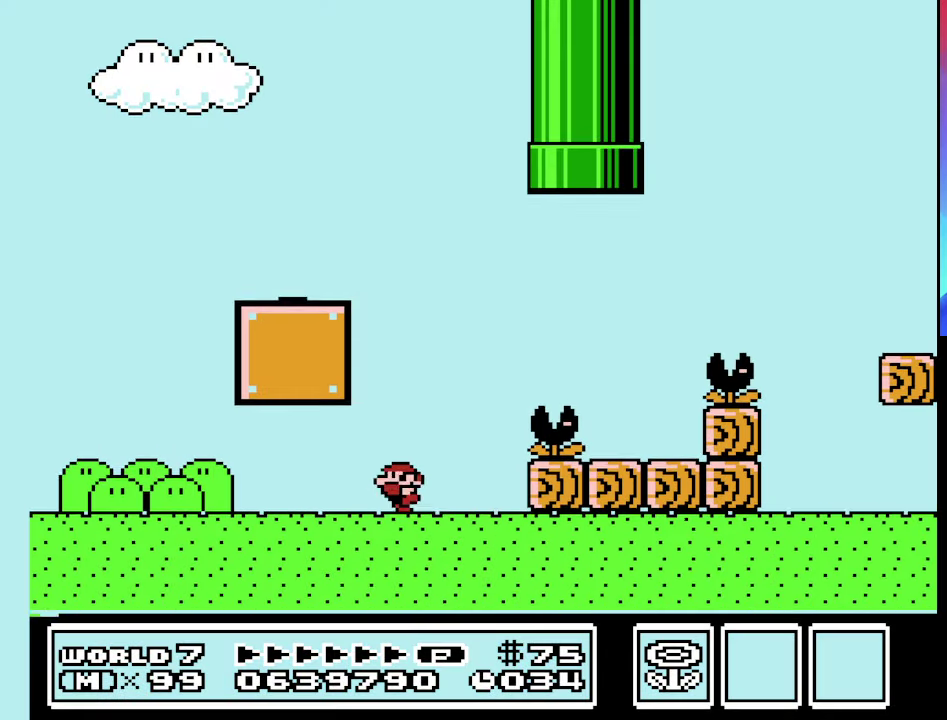
{"buttons": ["B"], "events": [[300, "DPAD_LEFT", "up"], [400, "DPAD_RIGHT", "down"], [500, "DPAD_RIGHT", "up"]]}
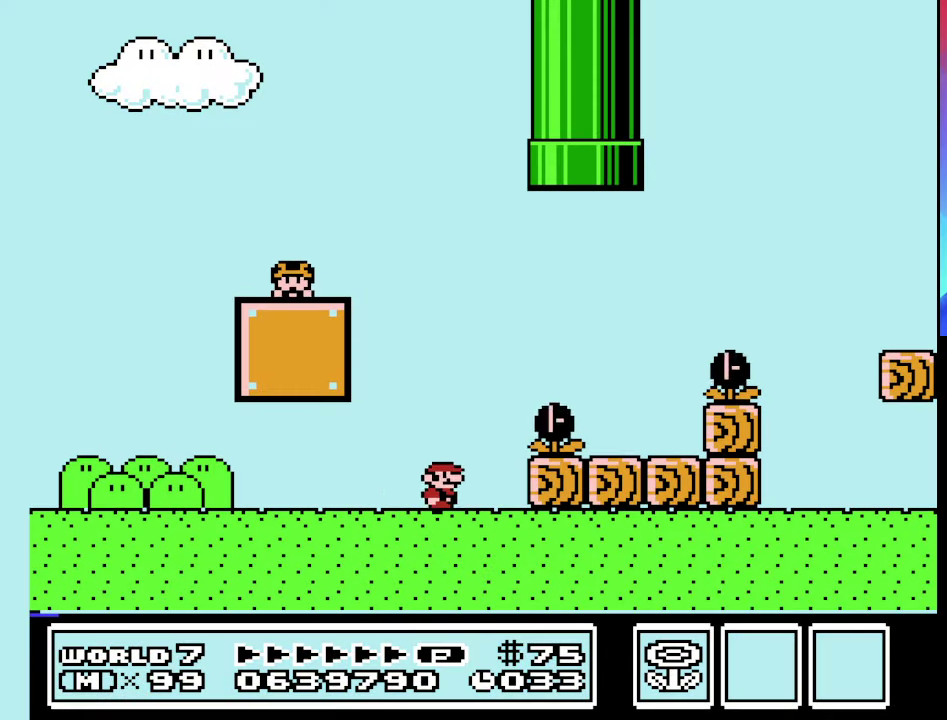
{"buttons": ["A", "B"], "events": [[434, "A", "down"]]}
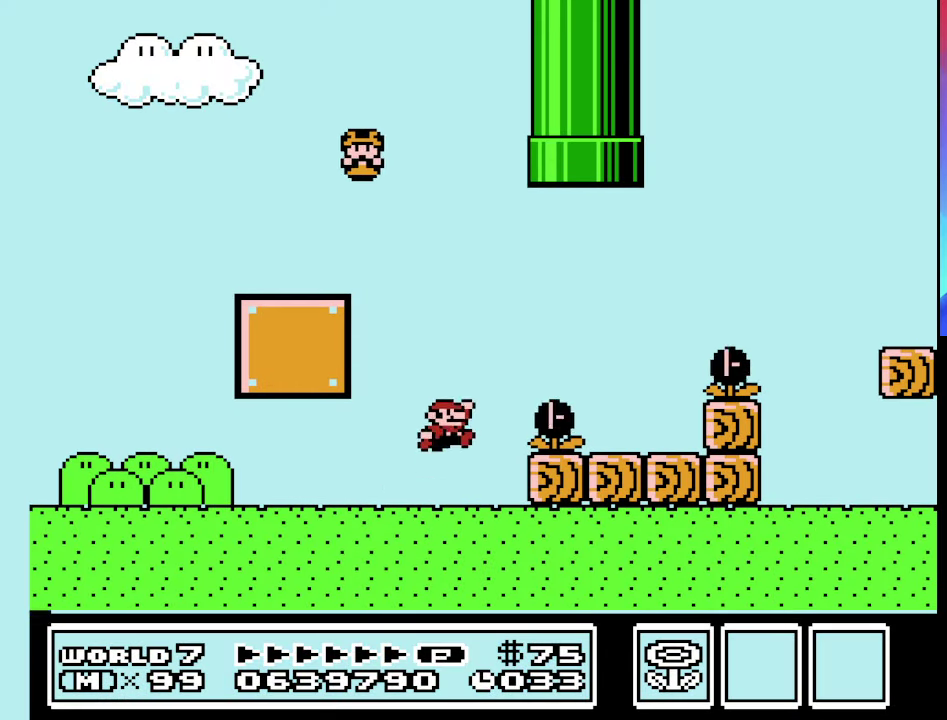
{"buttons": ["B"], "events": [[67, "DPAD_LEFT", "down"], [200, "DPAD_LEFT", "up"], [334, "A", "up"]]}
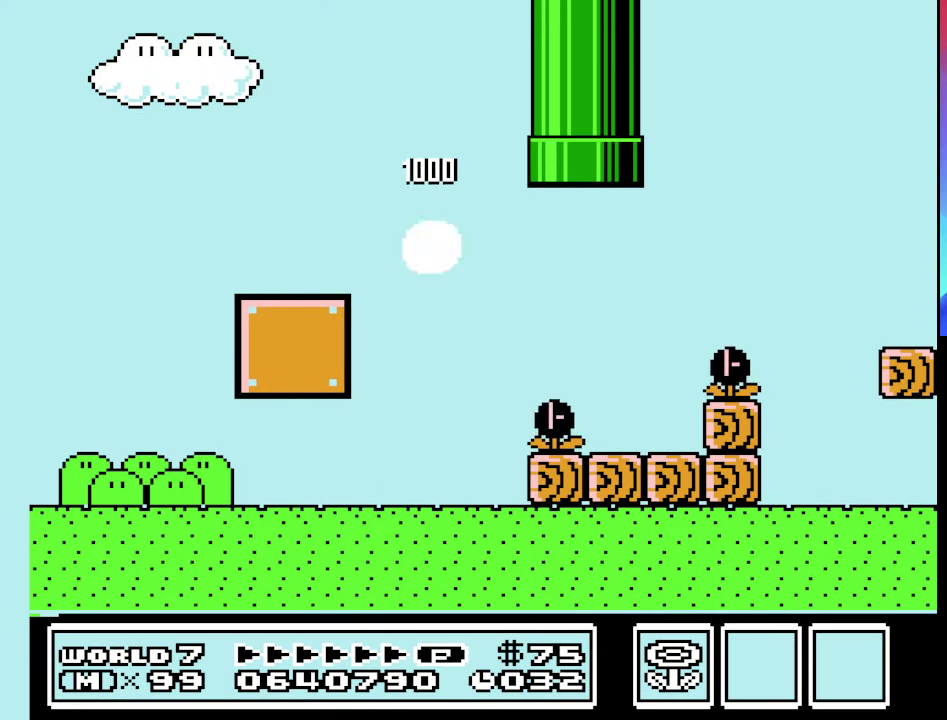
{"buttons": ["B", "DPAD_RIGHT"], "events": [[434, "DPAD_RIGHT", "down"]]}
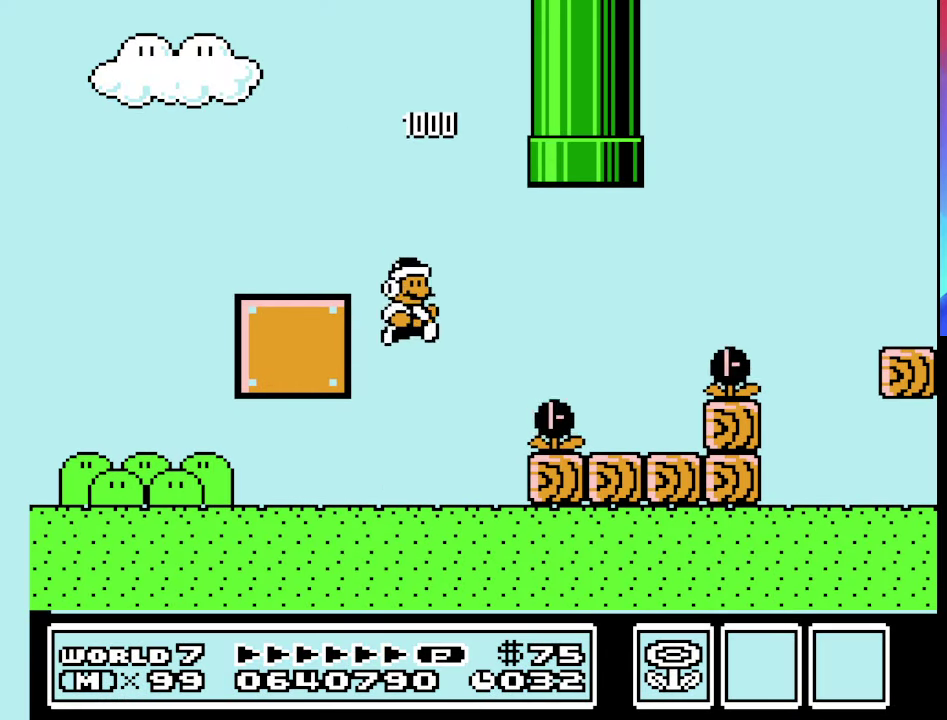
{"buttons": ["B", "DPAD_RIGHT"], "events": [[300, "A", "down"], [500, "A", "up"]]}
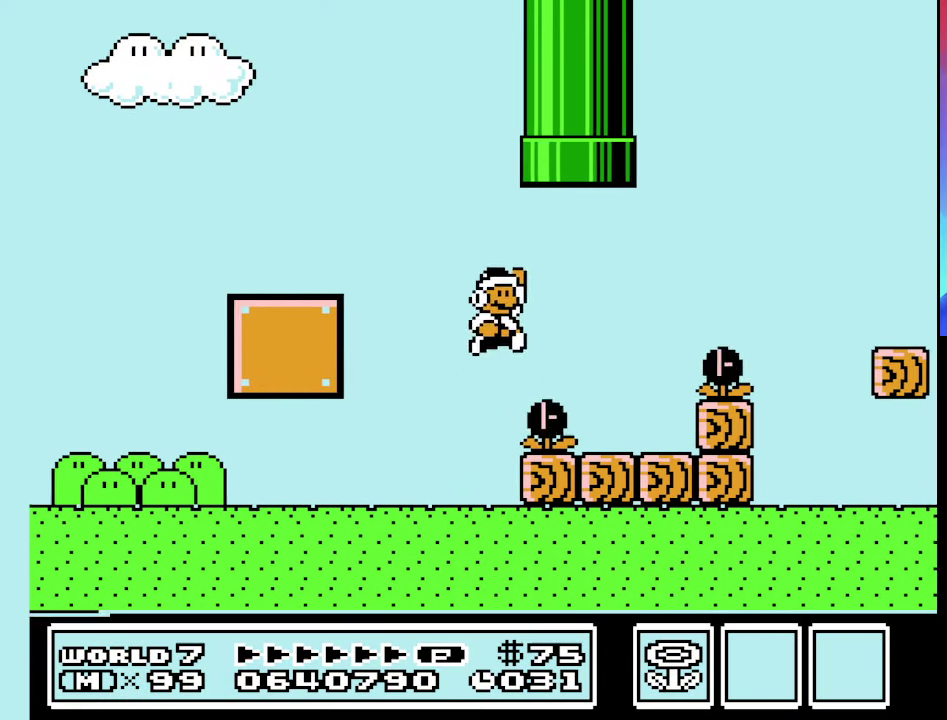
{"buttons": ["A", "B", "DPAD_RIGHT"], "events": [[167, "DPAD_RIGHT", "up"], [200, "DPAD_LEFT", "down"], [400, "DPAD_LEFT", "up"], [434, "DPAD_RIGHT", "down"], [500, "A", "down"]]}
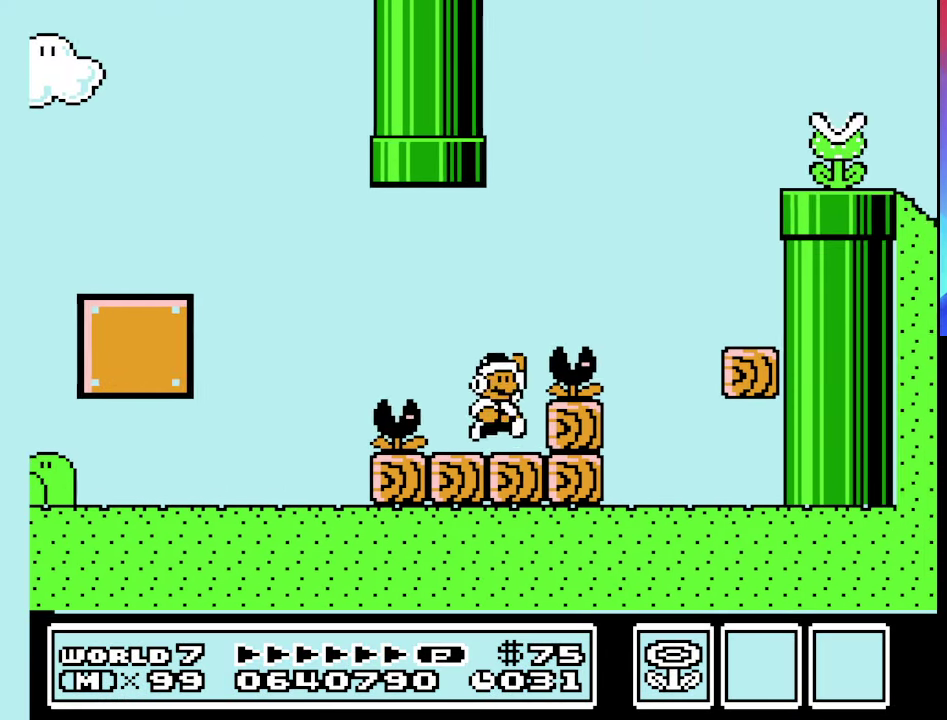
{"buttons": ["B", "DPAD_RIGHT"], "events": [[300, "A", "up"]]}
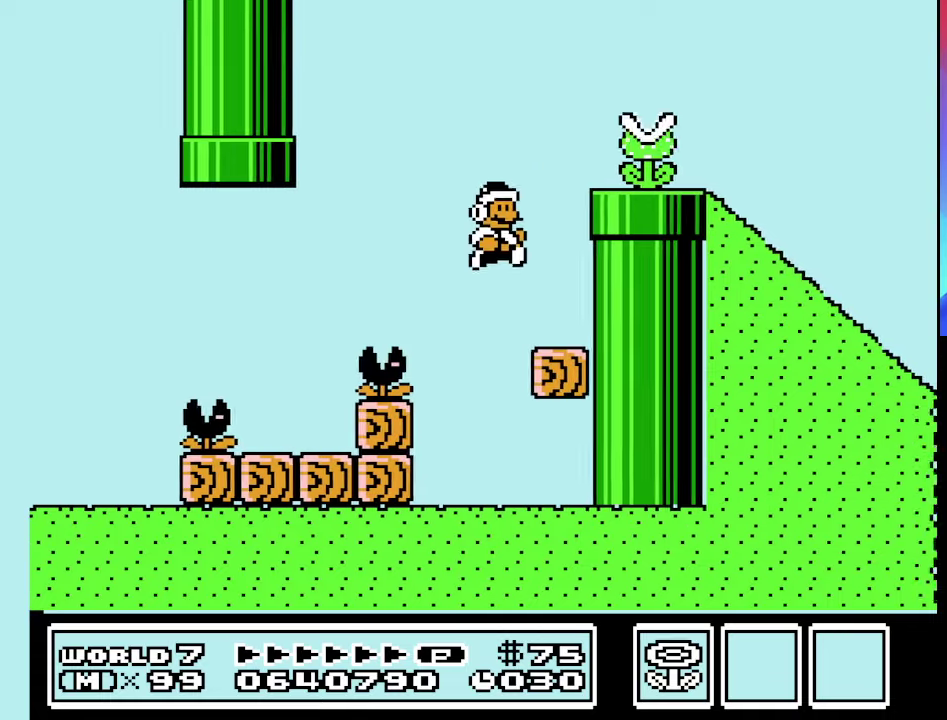
{"buttons": ["A", "B", "DPAD_RIGHT"], "events": [[33, "B", "up"], [133, "B", "down"], [233, "A", "down"]]}